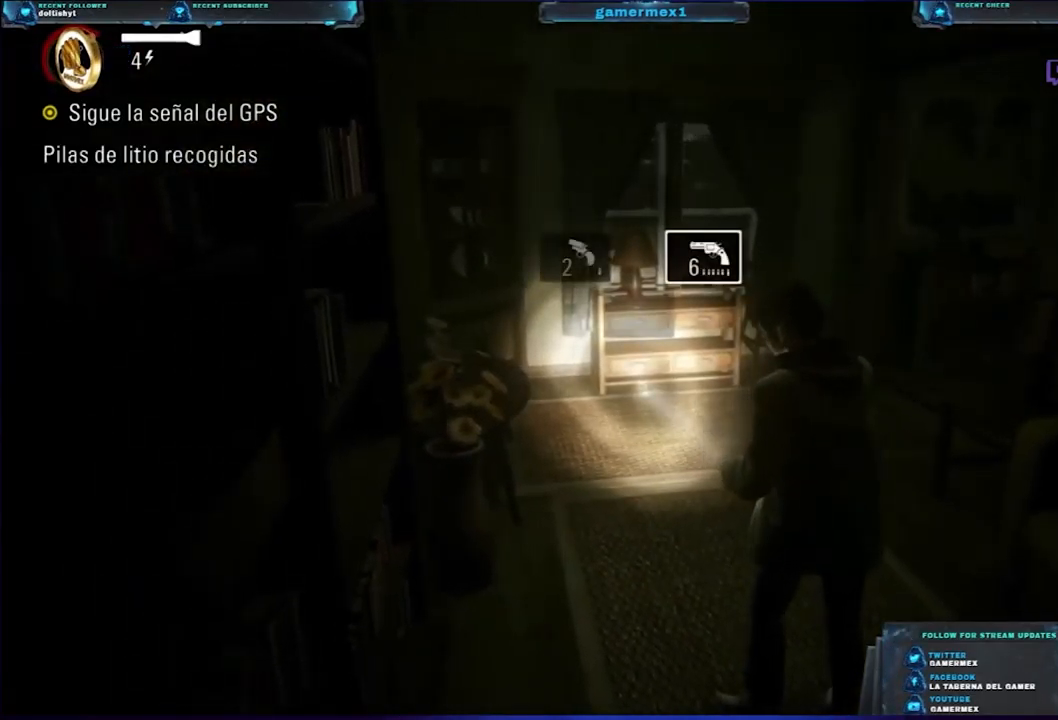
Gameplay with a controller (Xbox layout); each line is a JSON object with the inputs held at the frame after it. "events" lists button and stick changes between this image and that frame as [ms after this image, input, new state], when the widget could be followed in between.
{"buttons": [], "left_stick": "center", "right_stick": "center", "events": [[50, "DPAD_RIGHT", "up"]]}
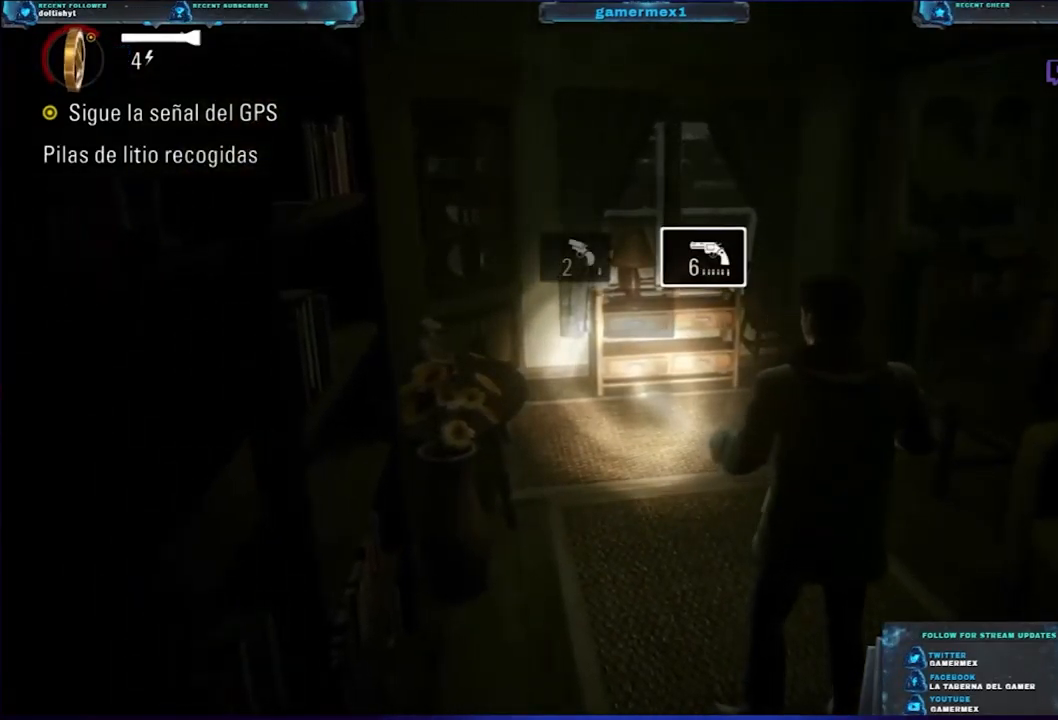
{"buttons": [], "left_stick": "center", "right_stick": "down-left", "events": [[483, "right_stick", "down-left"]]}
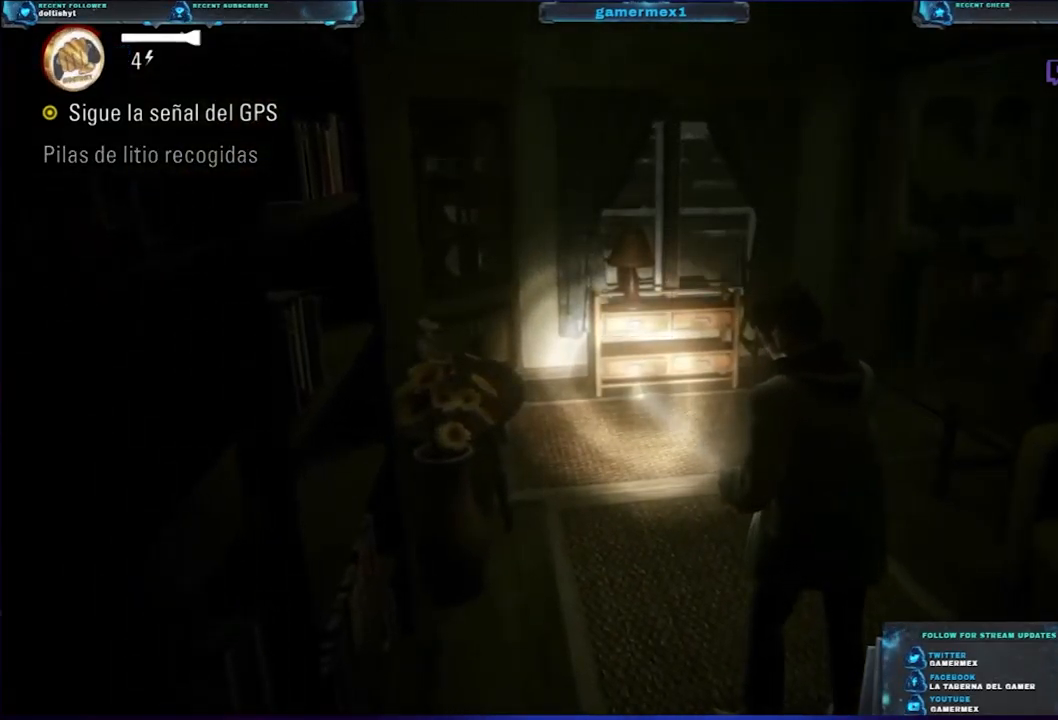
{"buttons": [], "left_stick": "up", "right_stick": "center", "events": [[83, "left_stick", "up-right"], [183, "right_stick", "center"], [367, "left_stick", "up"]]}
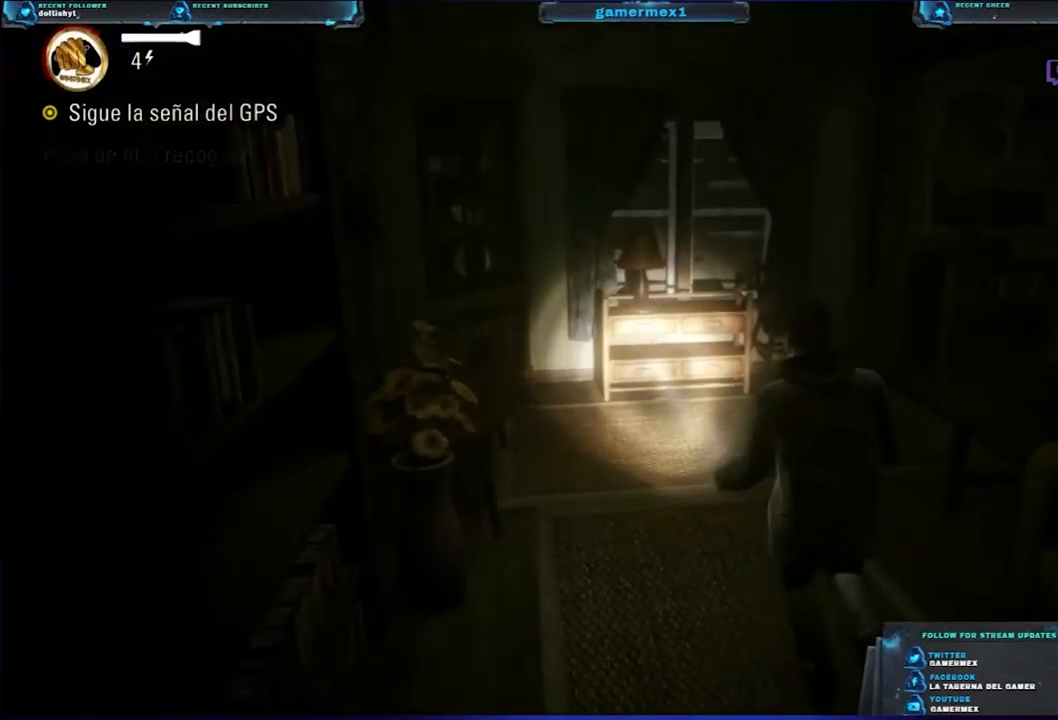
{"buttons": [], "left_stick": "center", "right_stick": "center", "events": [[400, "left_stick", "center"]]}
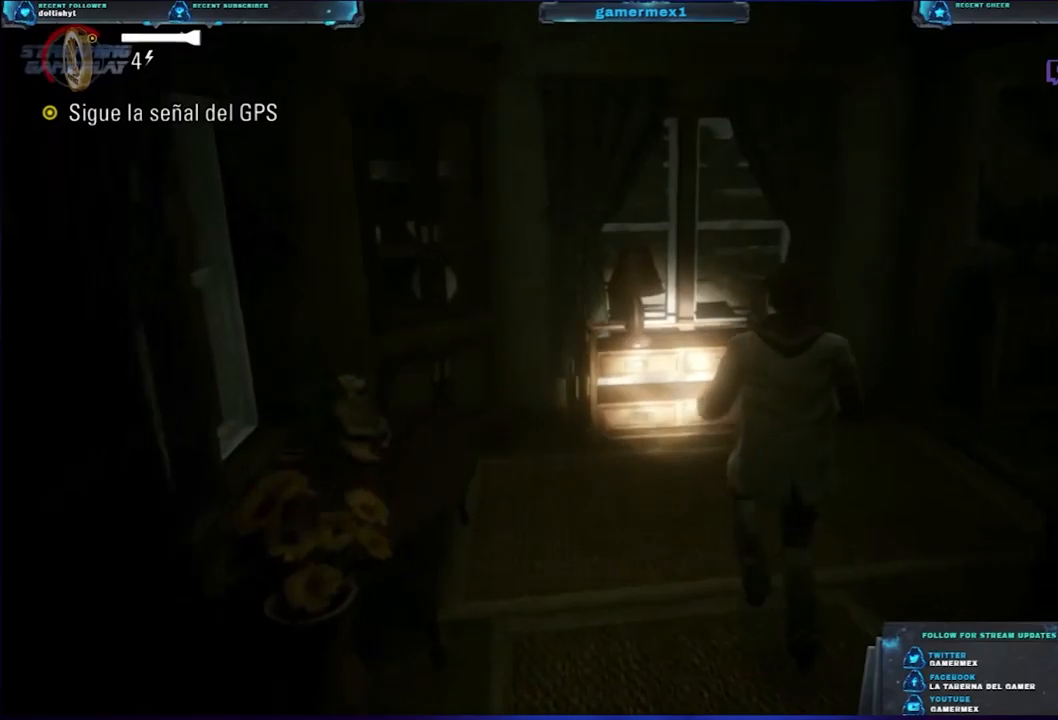
{"buttons": [], "left_stick": "up", "right_stick": "center", "events": [[84, "left_stick", "up"], [100, "right_stick", "right"], [367, "right_stick", "center"]]}
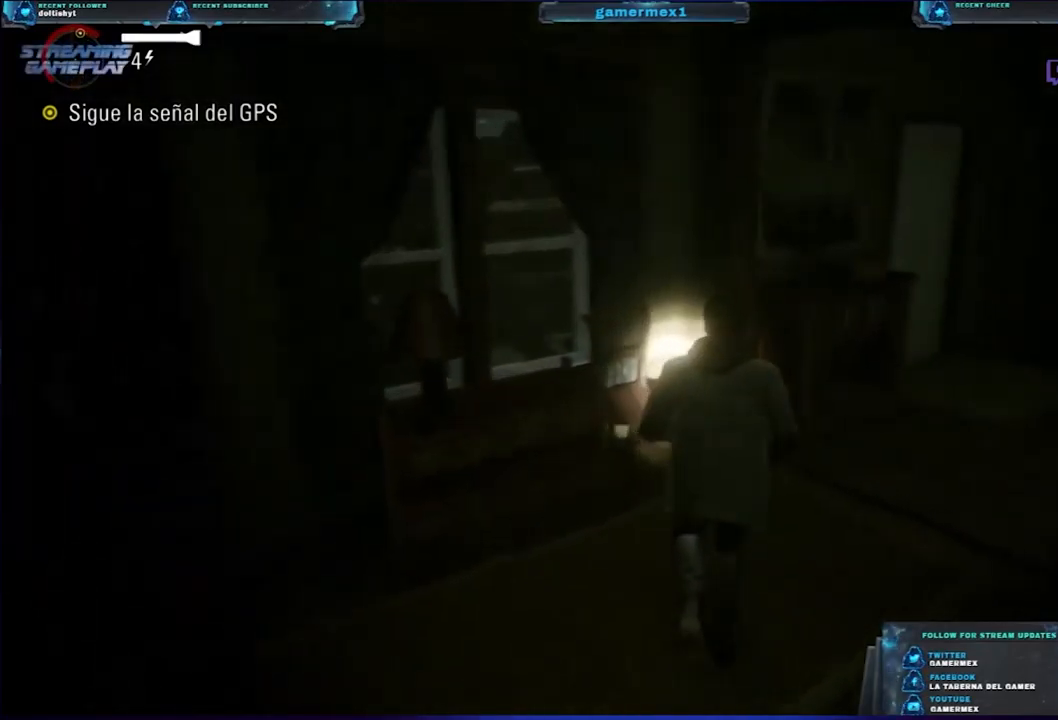
{"buttons": [], "left_stick": "up-right", "right_stick": "center", "events": [[84, "right_stick", "right"], [317, "left_stick", "up-right"], [350, "right_stick", "center"]]}
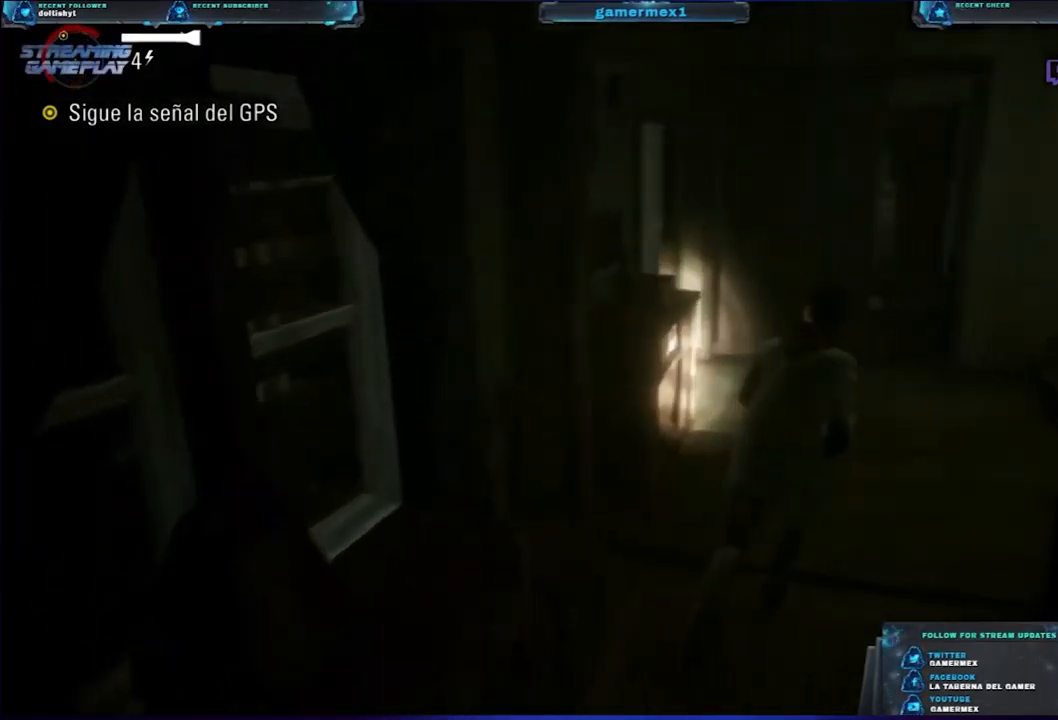
{"buttons": [], "left_stick": "up", "right_stick": "left", "events": [[300, "right_stick", "left"], [400, "left_stick", "up"]]}
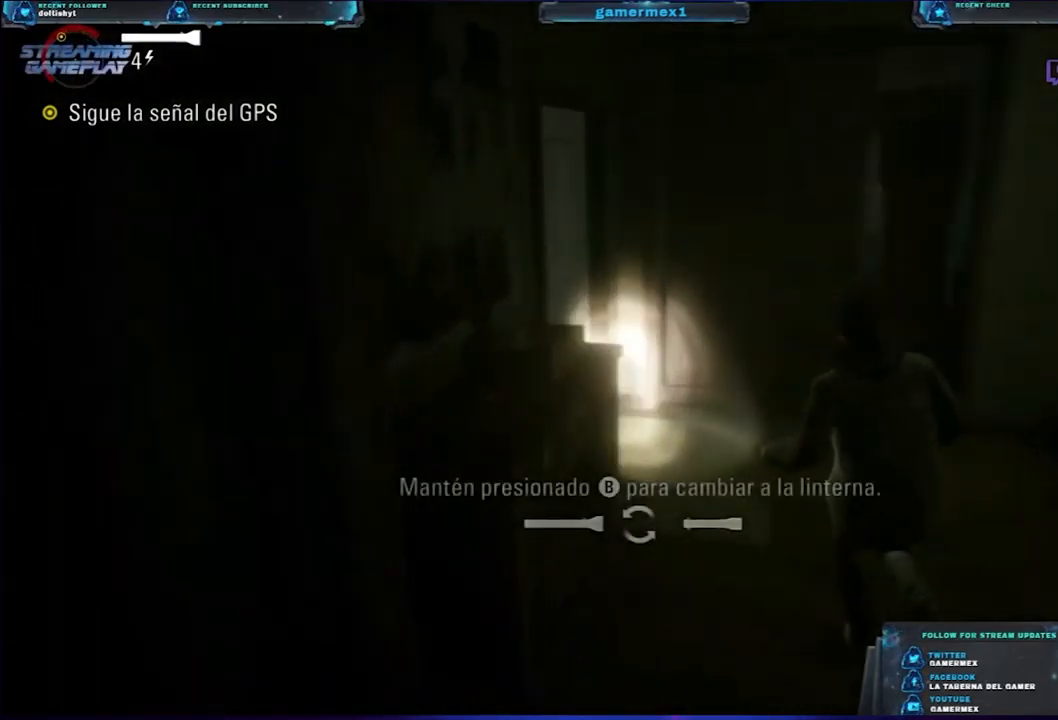
{"buttons": [], "left_stick": "down", "right_stick": "right", "events": [[200, "right_stick", "center"], [234, "left_stick", "center"], [350, "right_stick", "right"], [367, "left_stick", "down"]]}
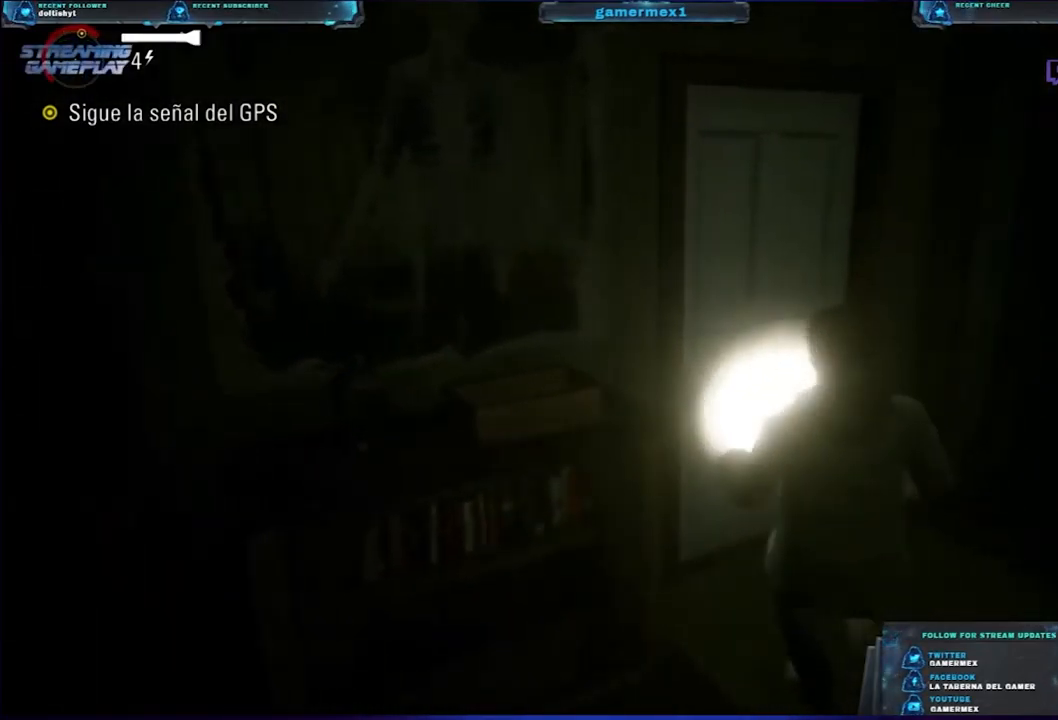
{"buttons": [], "left_stick": "down-right", "right_stick": "right", "events": [[84, "left_stick", "down-right"]]}
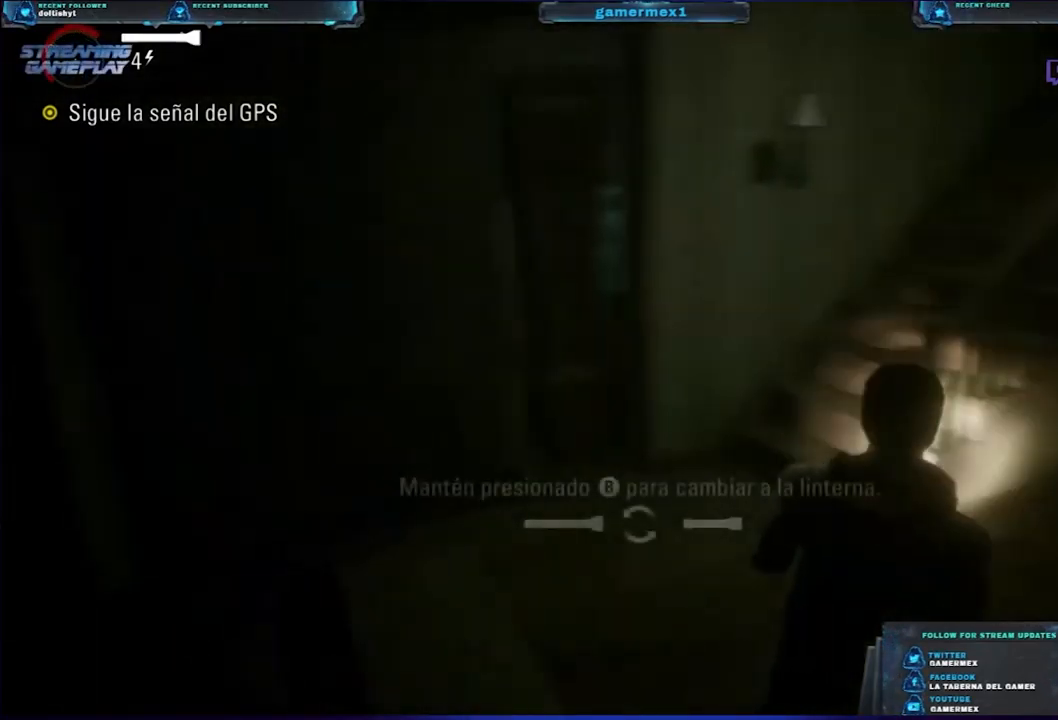
{"buttons": [], "left_stick": "center", "right_stick": "down-left", "events": [[184, "left_stick", "center"], [184, "right_stick", "center"], [434, "right_stick", "down-left"]]}
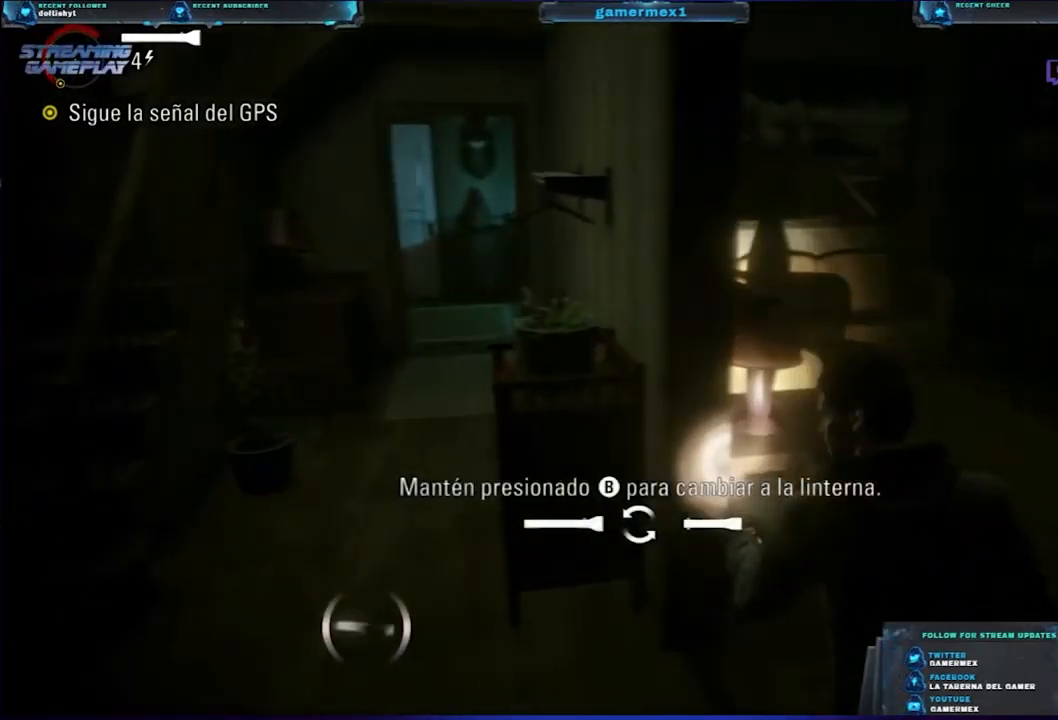
{"buttons": [], "left_stick": "left", "right_stick": "center", "events": [[200, "left_stick", "left"], [234, "right_stick", "center"]]}
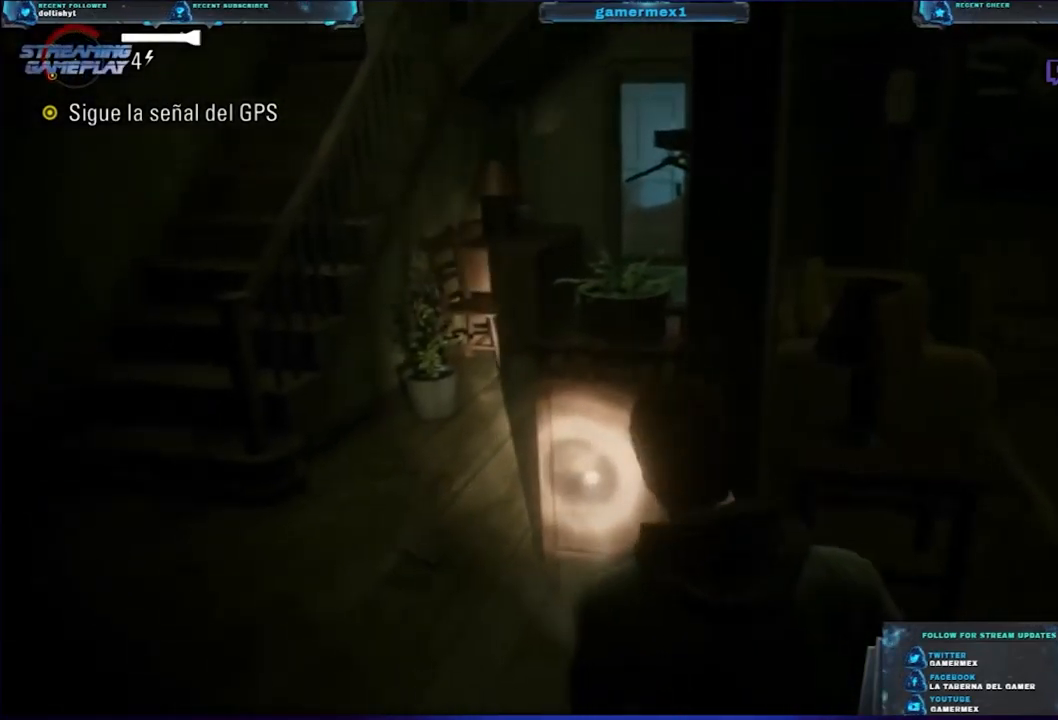
{"buttons": [], "left_stick": "left", "right_stick": "center", "events": [[167, "right_stick", "up"], [484, "right_stick", "center"]]}
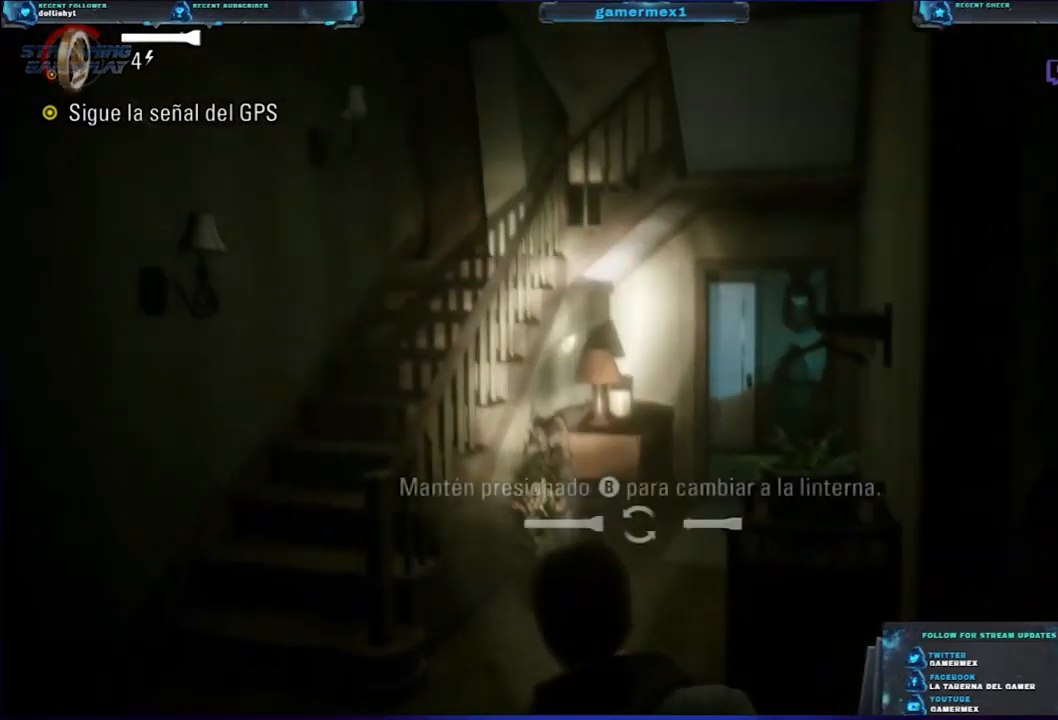
{"buttons": [], "left_stick": "center", "right_stick": "down-left", "events": [[300, "left_stick", "center"], [367, "right_stick", "down-left"]]}
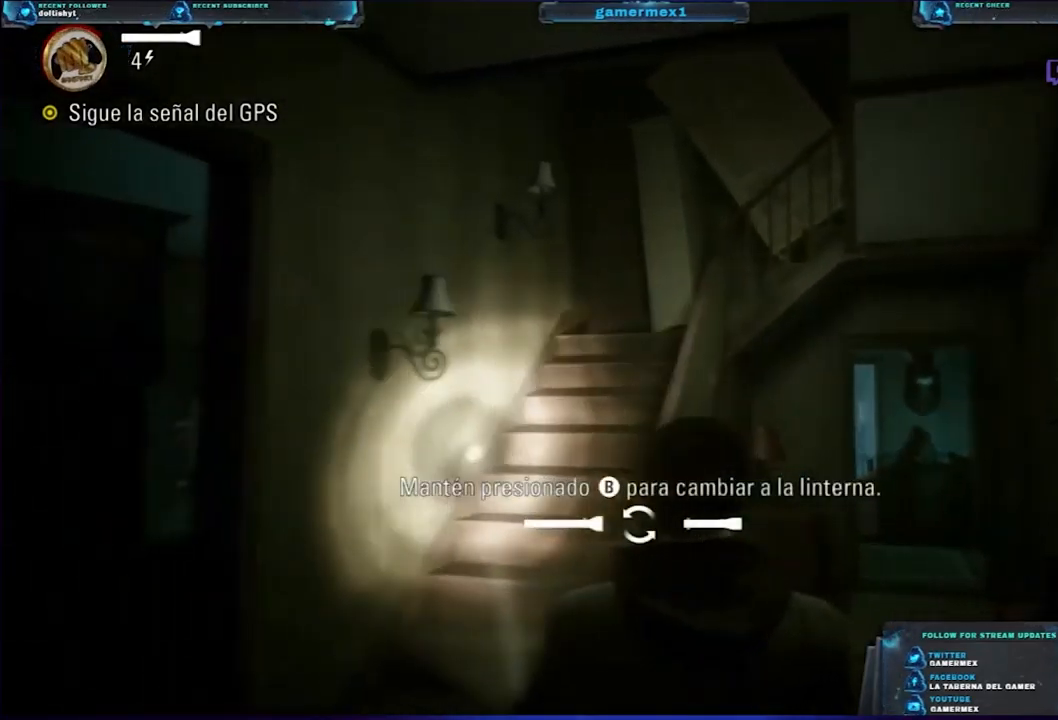
{"buttons": [], "left_stick": "center", "right_stick": "down-left", "events": []}
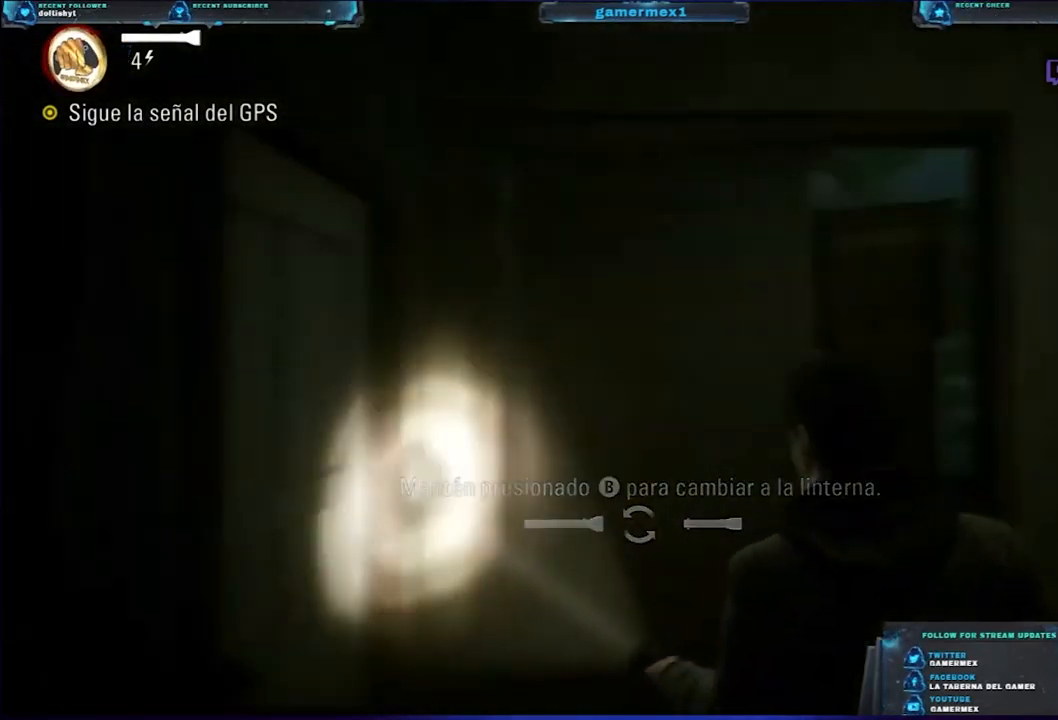
{"buttons": [], "left_stick": "center", "right_stick": "center", "events": [[383, "right_stick", "center"]]}
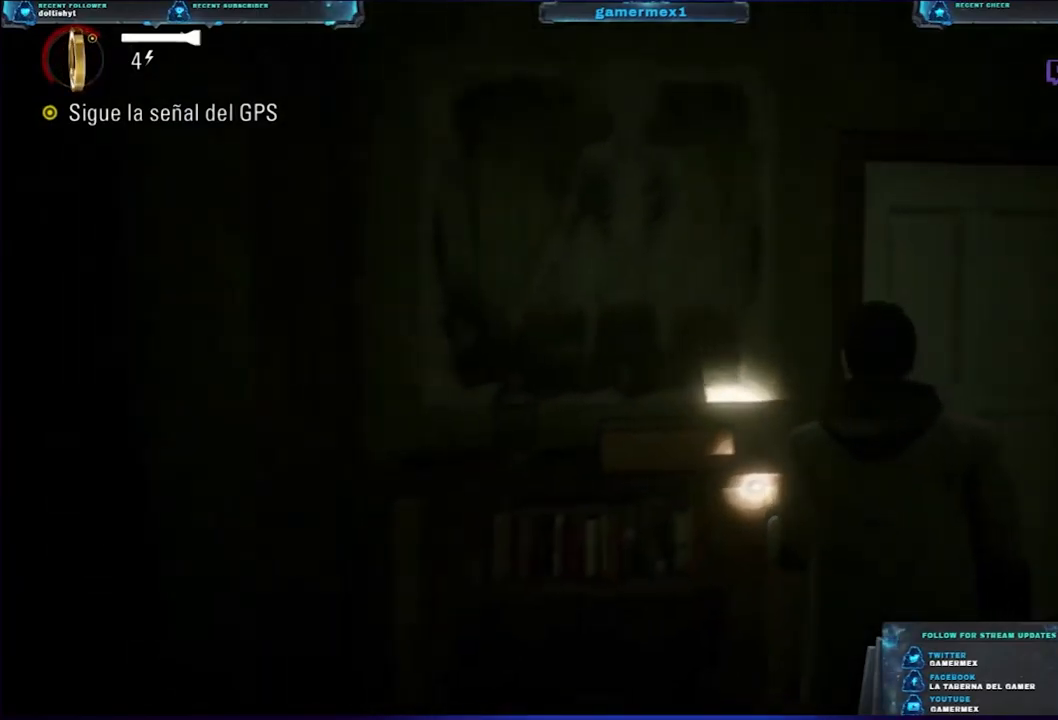
{"buttons": [], "left_stick": "up-right", "right_stick": "center", "events": [[50, "left_stick", "up-right"], [234, "right_stick", "down-left"], [384, "right_stick", "center"]]}
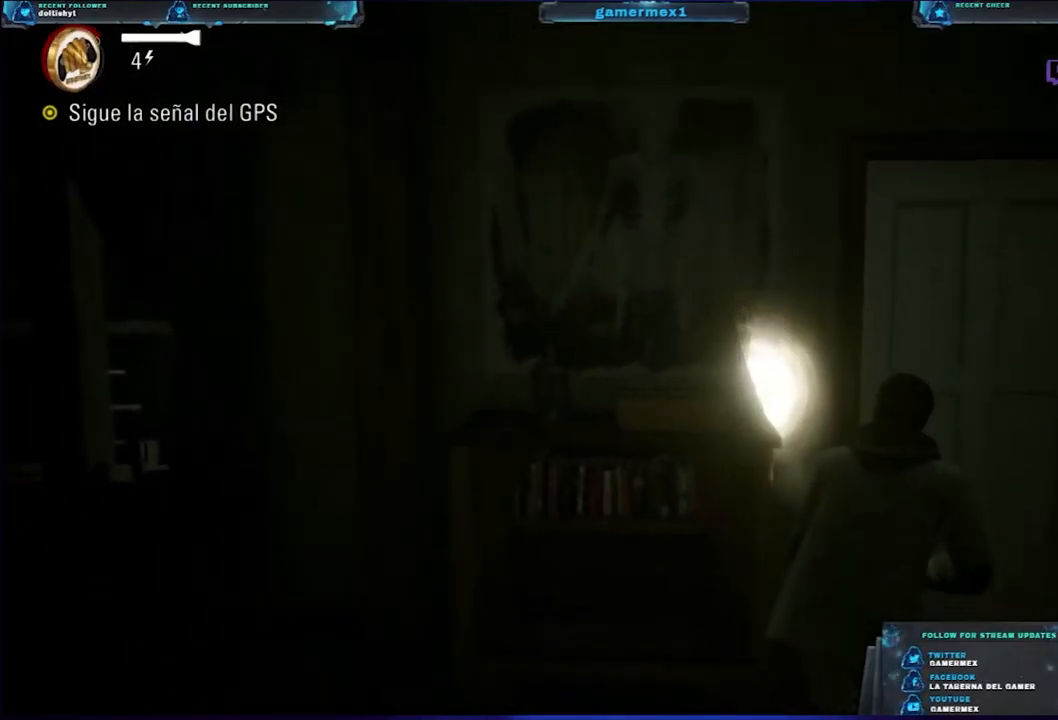
{"buttons": [], "left_stick": "up", "right_stick": "center", "events": [[200, "left_stick", "up"]]}
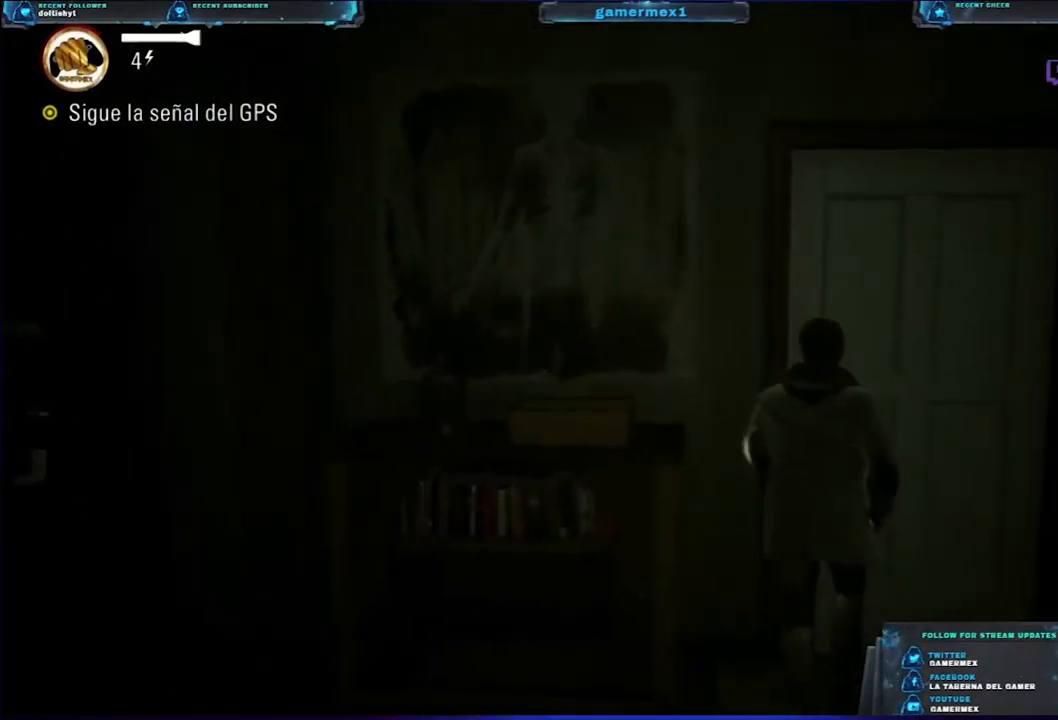
{"buttons": [], "left_stick": "up", "right_stick": "center", "events": [[150, "left_stick", "up-right"], [500, "left_stick", "up"]]}
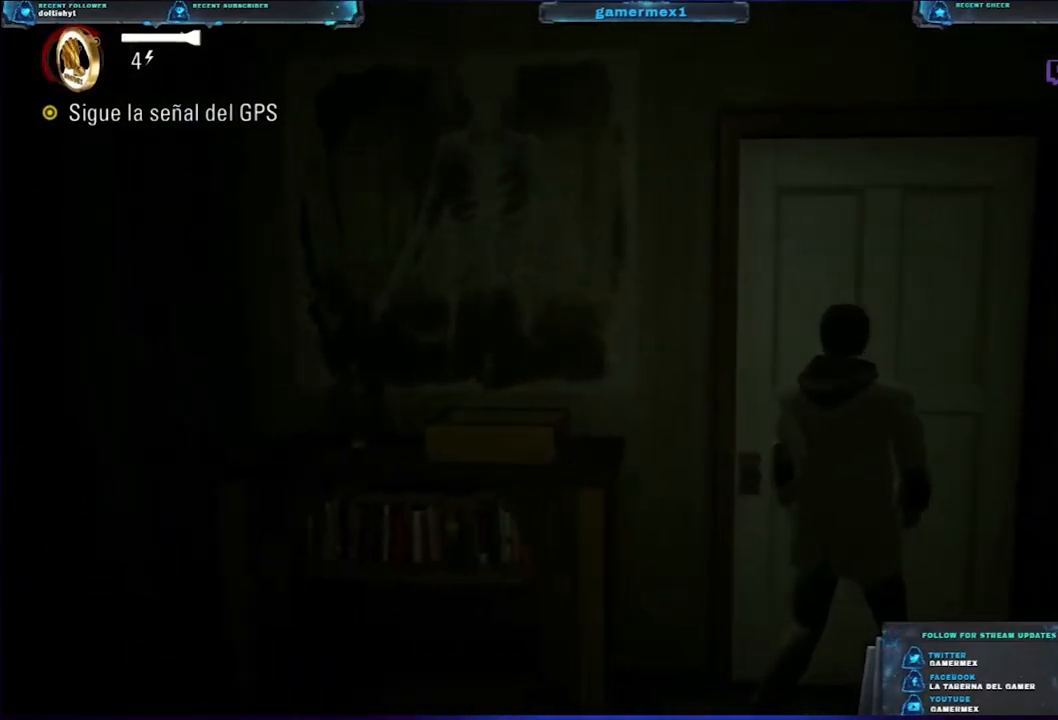
{"buttons": [], "left_stick": "center", "right_stick": "center", "events": [[367, "left_stick", "center"]]}
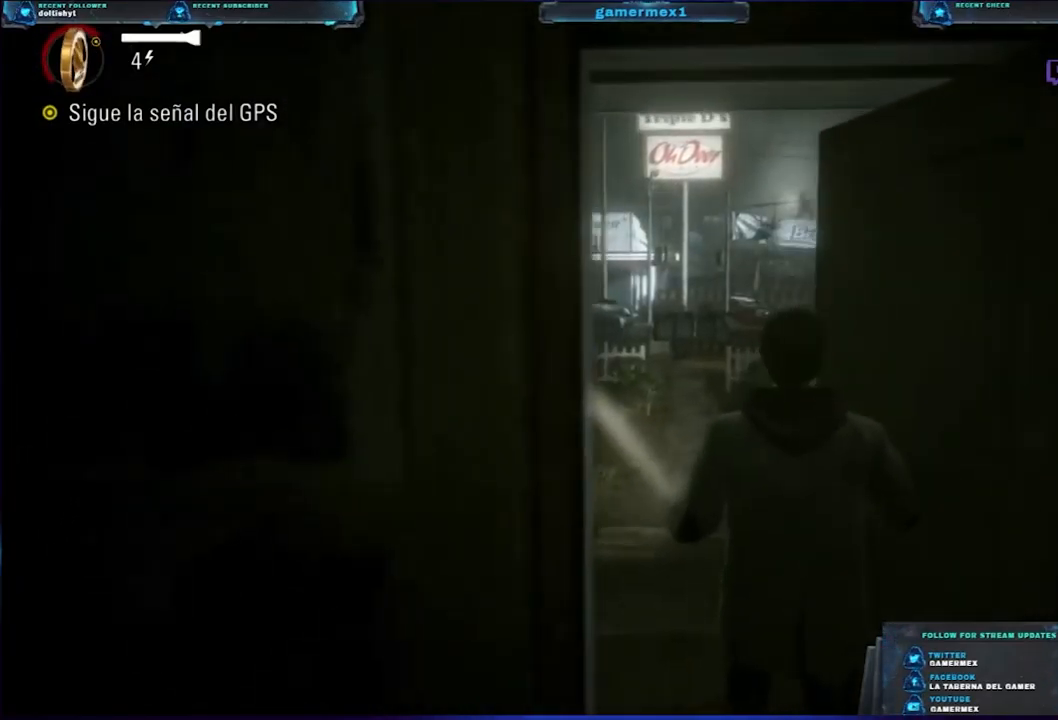
{"buttons": [], "left_stick": "center", "right_stick": "center", "events": []}
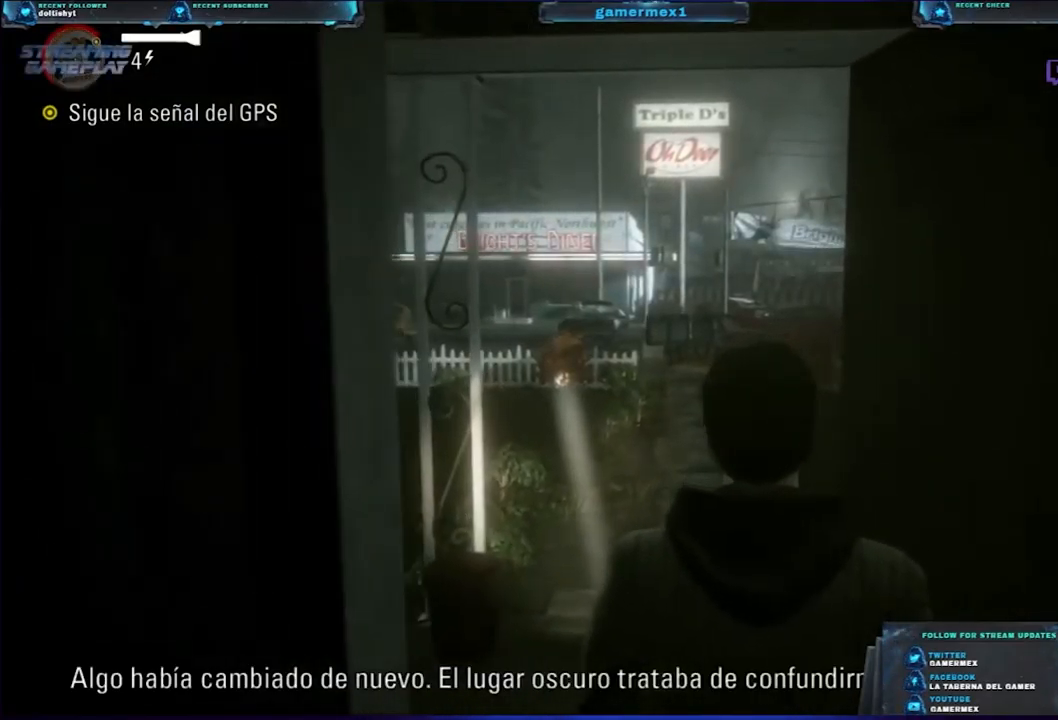
{"buttons": [], "left_stick": "up-left", "right_stick": "center", "events": [[184, "left_stick", "up-left"]]}
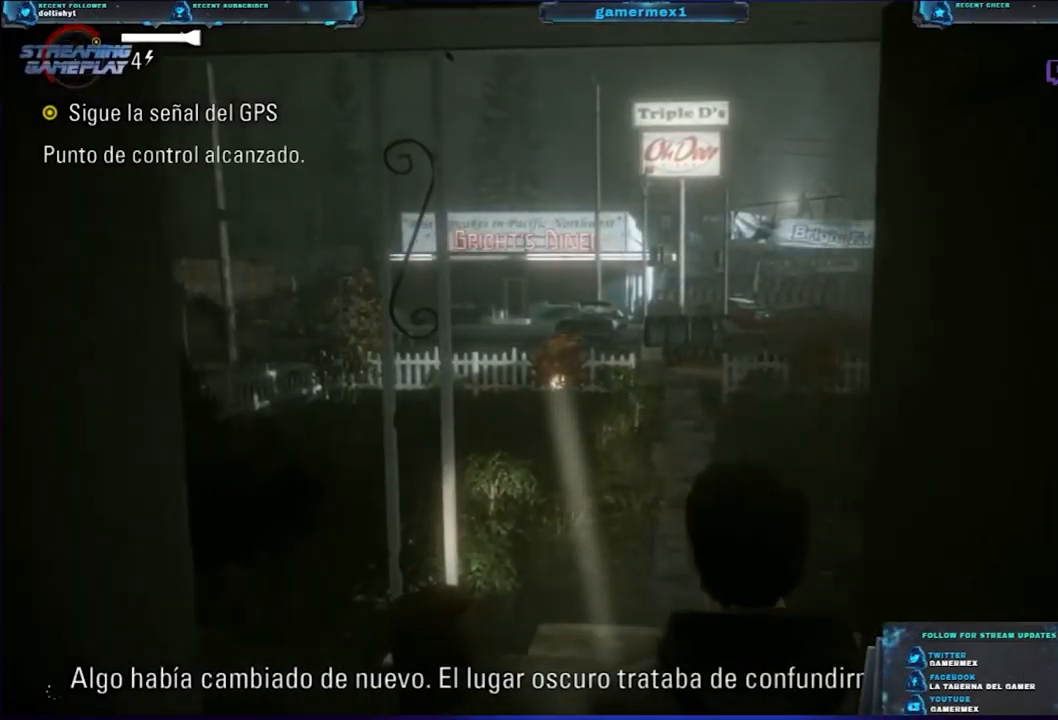
{"buttons": [], "left_stick": "center", "right_stick": "down-left", "events": [[350, "right_stick", "down-left"], [400, "left_stick", "center"]]}
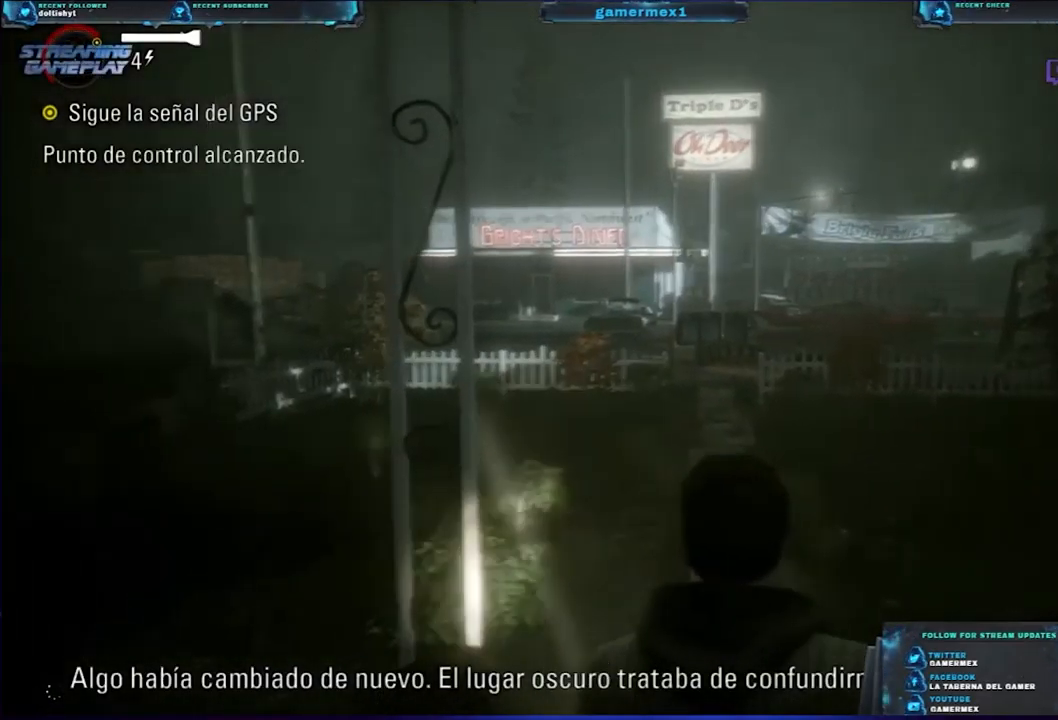
{"buttons": [], "left_stick": "center", "right_stick": "center", "events": [[250, "right_stick", "center"]]}
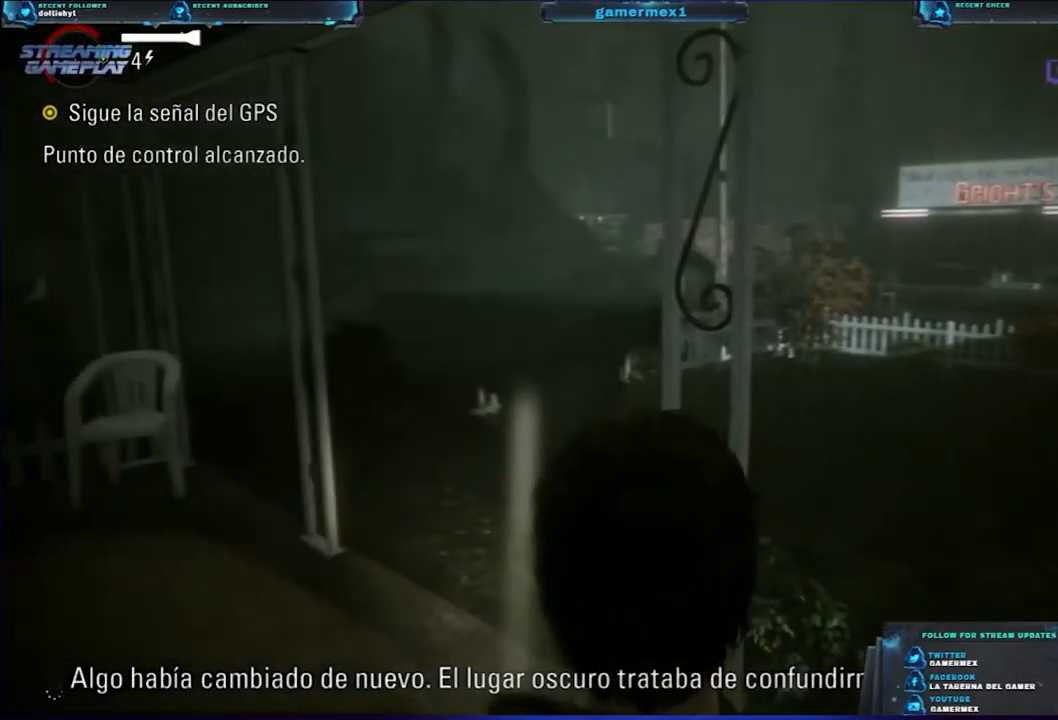
{"buttons": [], "left_stick": "center", "right_stick": "center", "events": []}
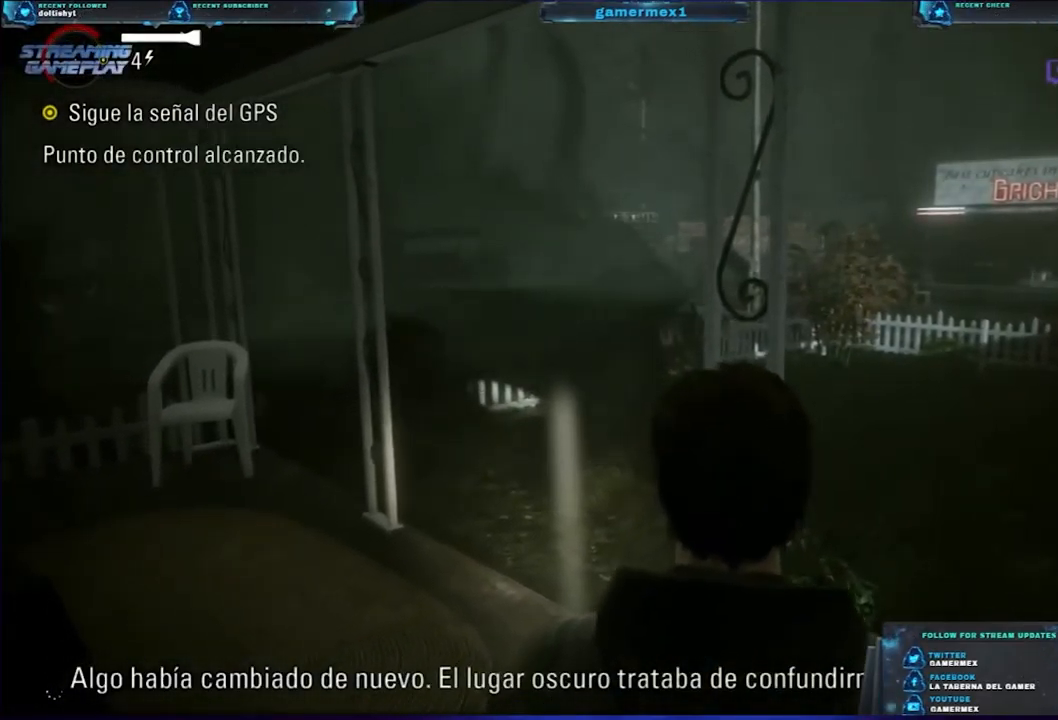
{"buttons": [], "left_stick": "center", "right_stick": "center", "events": [[34, "right_stick", "left"], [317, "right_stick", "center"]]}
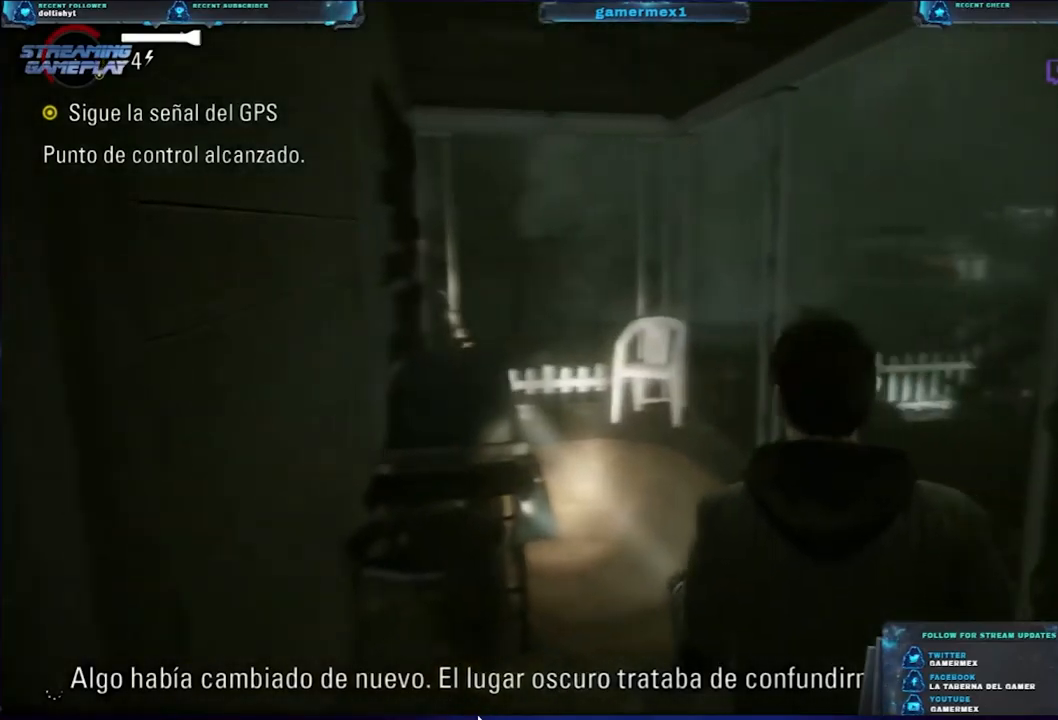
{"buttons": [], "left_stick": "center", "right_stick": "right", "events": [[467, "right_stick", "right"]]}
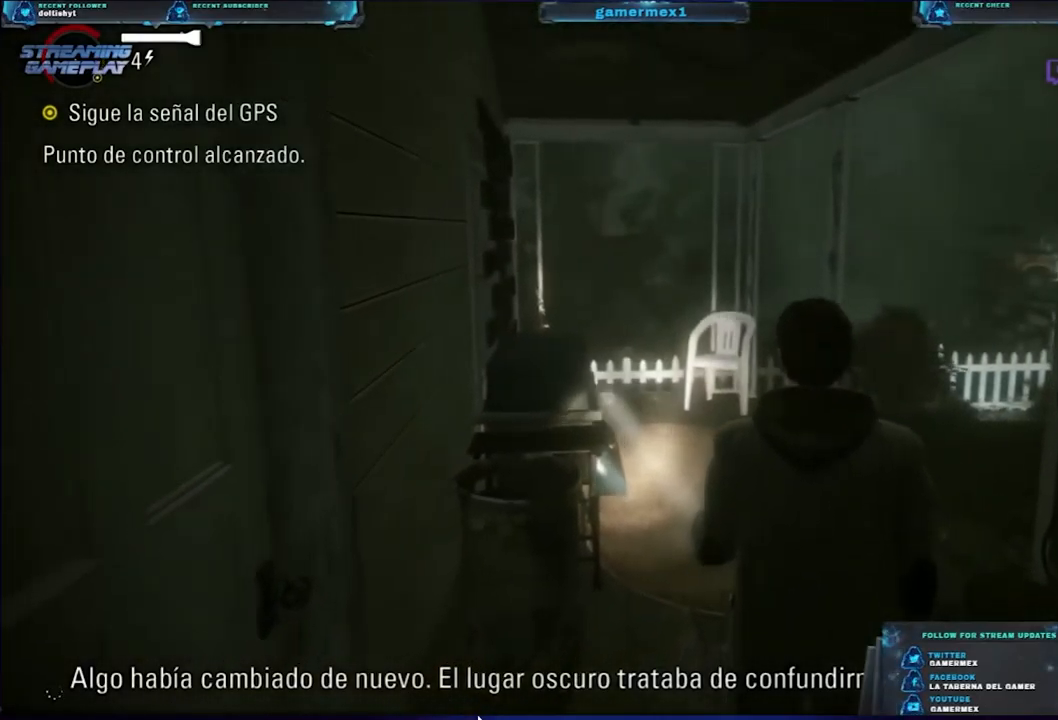
{"buttons": [], "left_stick": "center", "right_stick": "center", "events": [[500, "right_stick", "center"]]}
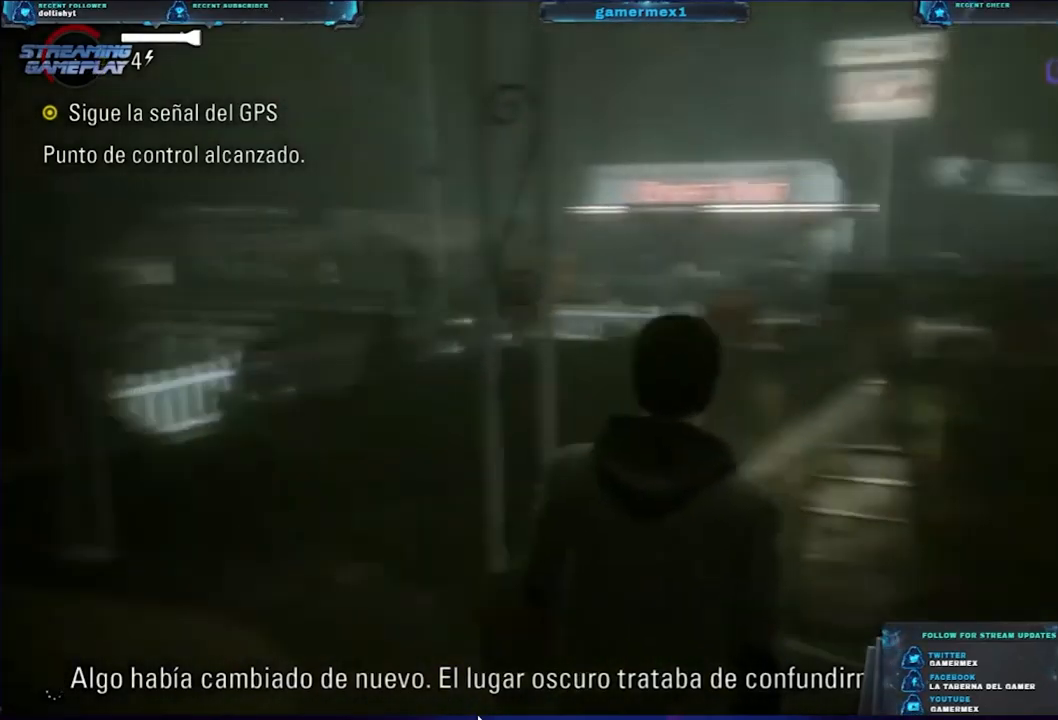
{"buttons": [], "left_stick": "center", "right_stick": "right", "events": [[317, "right_stick", "right"]]}